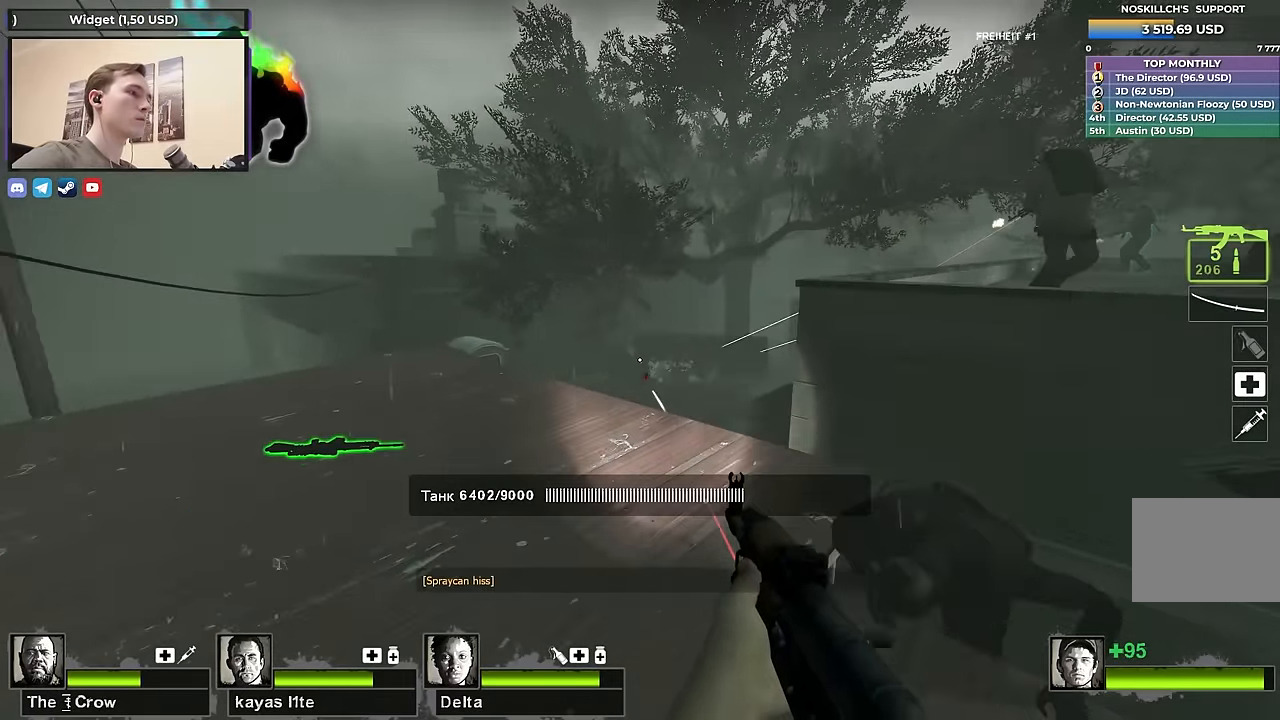
Gameplay with keyboard; each line is a JSON object with the keys held at the frame after it. "events" lists presses ("down") and releases ("up") of "1", "2", "3", "4", "a", "alt", "ctrl", "d", "e", "f", "q", "r", "s", "shift", "space", "tab" and "w" between this image and that frame as [ms after this image, input, new state], when the widget could be followed in between. No other keys are recorded. Mouse input is not recorded.
{"keys": [], "events": []}
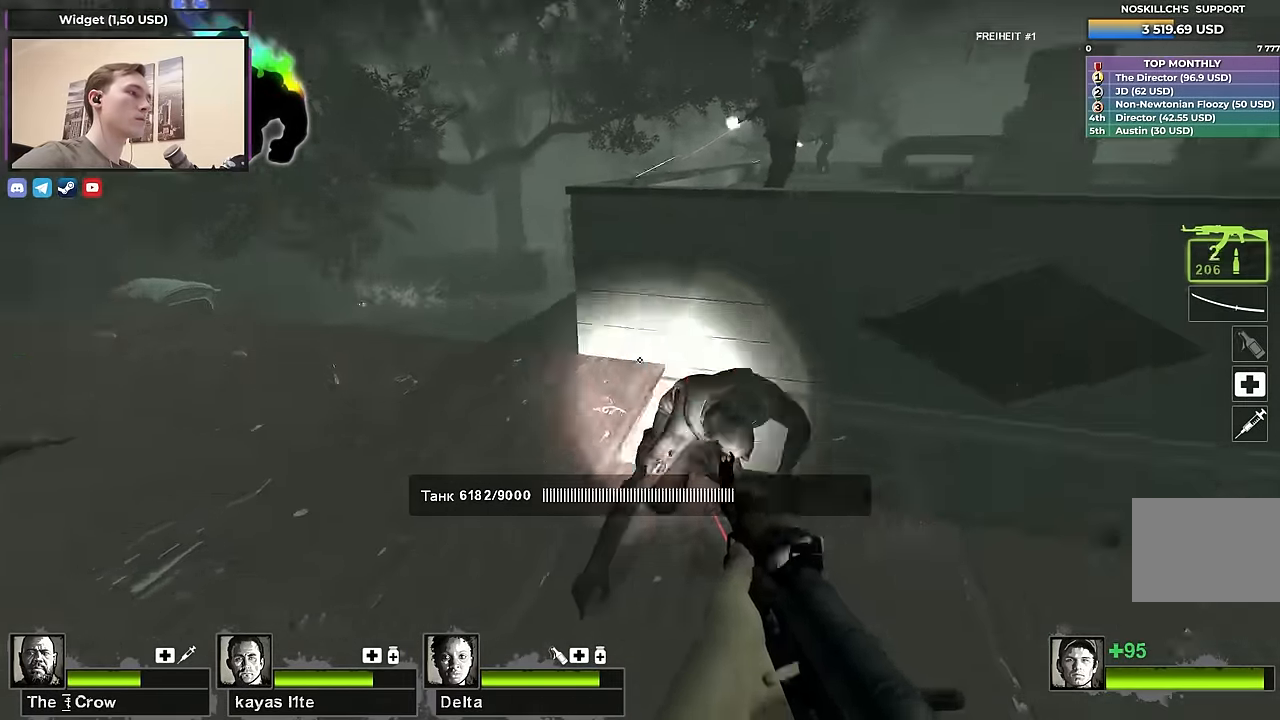
{"keys": ["d", "s"], "events": [[350, "r", "down"], [350, "s", "down"], [384, "r", "up"], [384, "s", "up"], [434, "s", "down"], [484, "d", "down"]]}
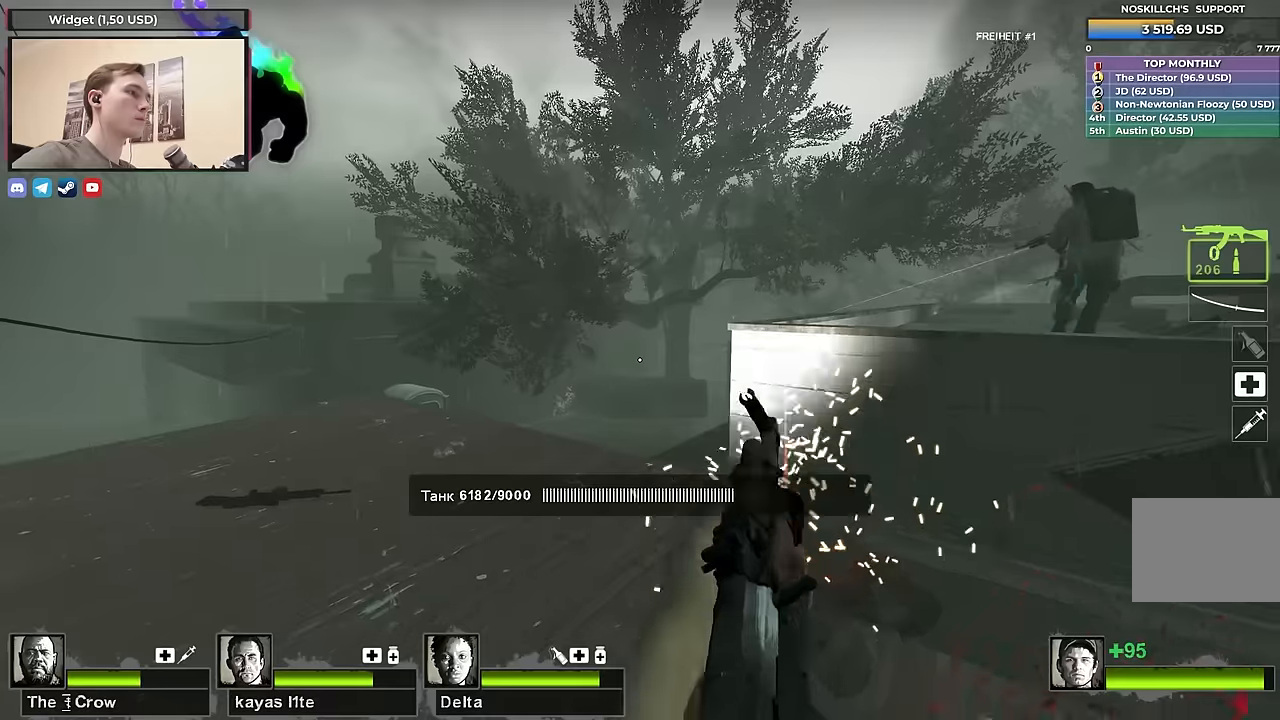
{"keys": ["w"], "events": [[317, "s", "up"], [350, "d", "up"], [400, "a", "down"], [400, "w", "down"], [500, "a", "up"]]}
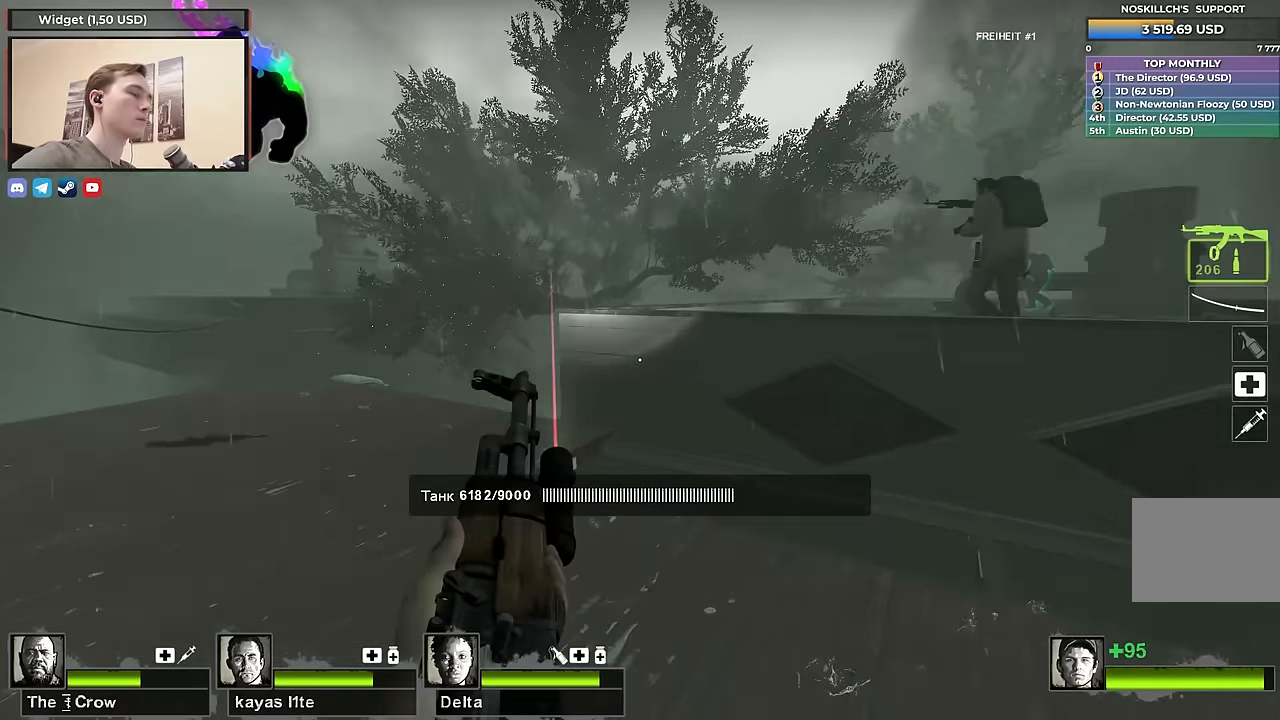
{"keys": ["d", "w"], "events": [[50, "d", "down"], [50, "w", "up"], [100, "w", "down"], [184, "d", "up"], [367, "d", "down"]]}
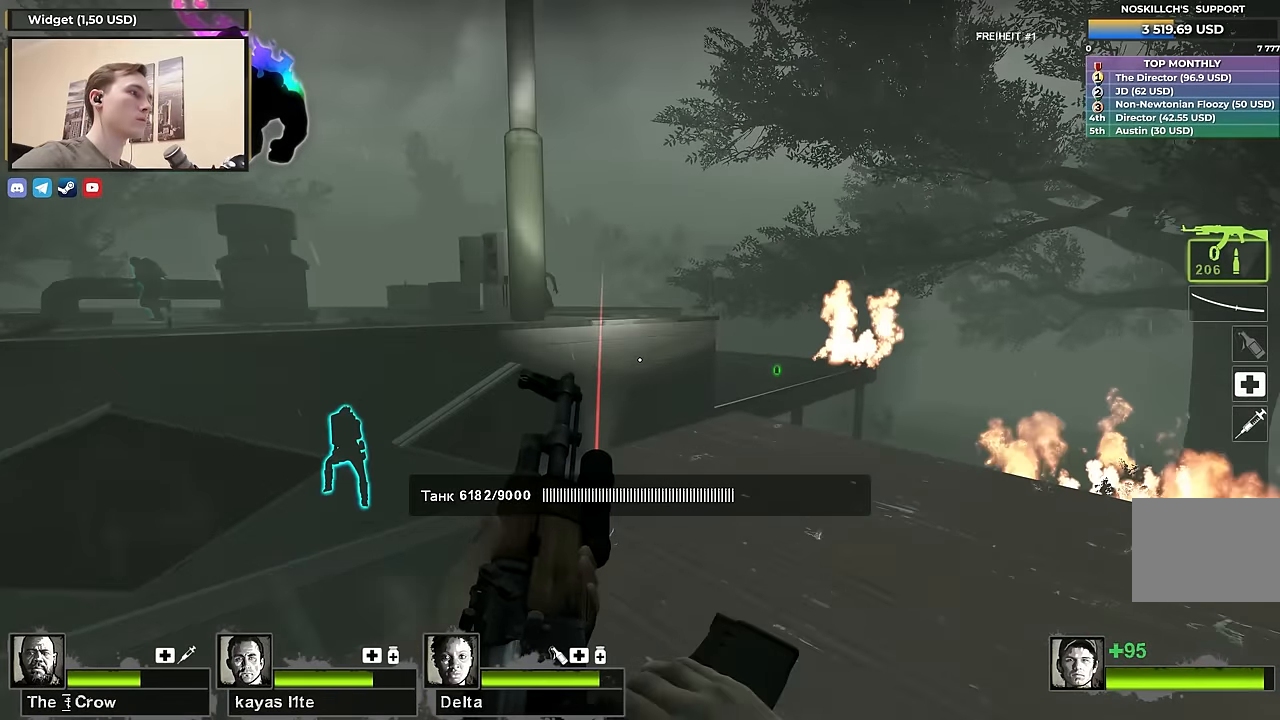
{"keys": ["a", "w"], "events": [[67, "d", "up"], [484, "a", "down"]]}
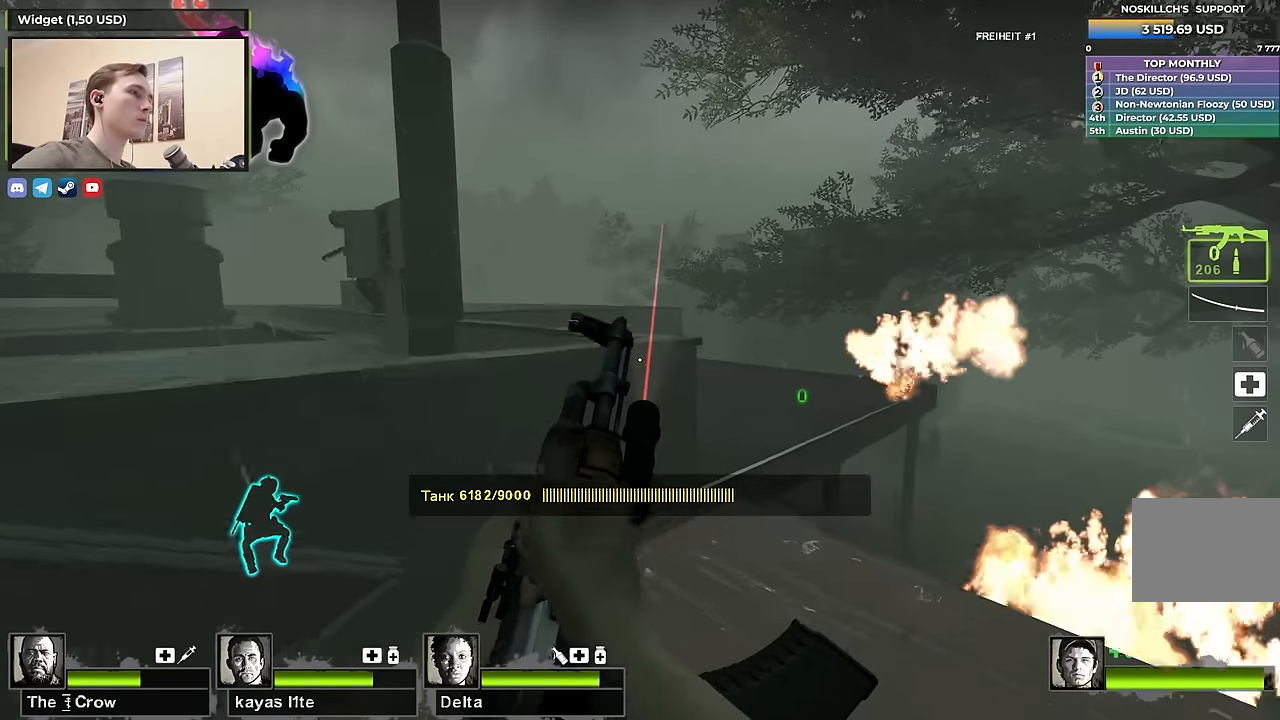
{"keys": ["a", "s"], "events": [[34, "space", "down"], [84, "ctrl", "down"], [84, "w", "up"], [167, "space", "up"], [217, "s", "down"], [367, "ctrl", "up"]]}
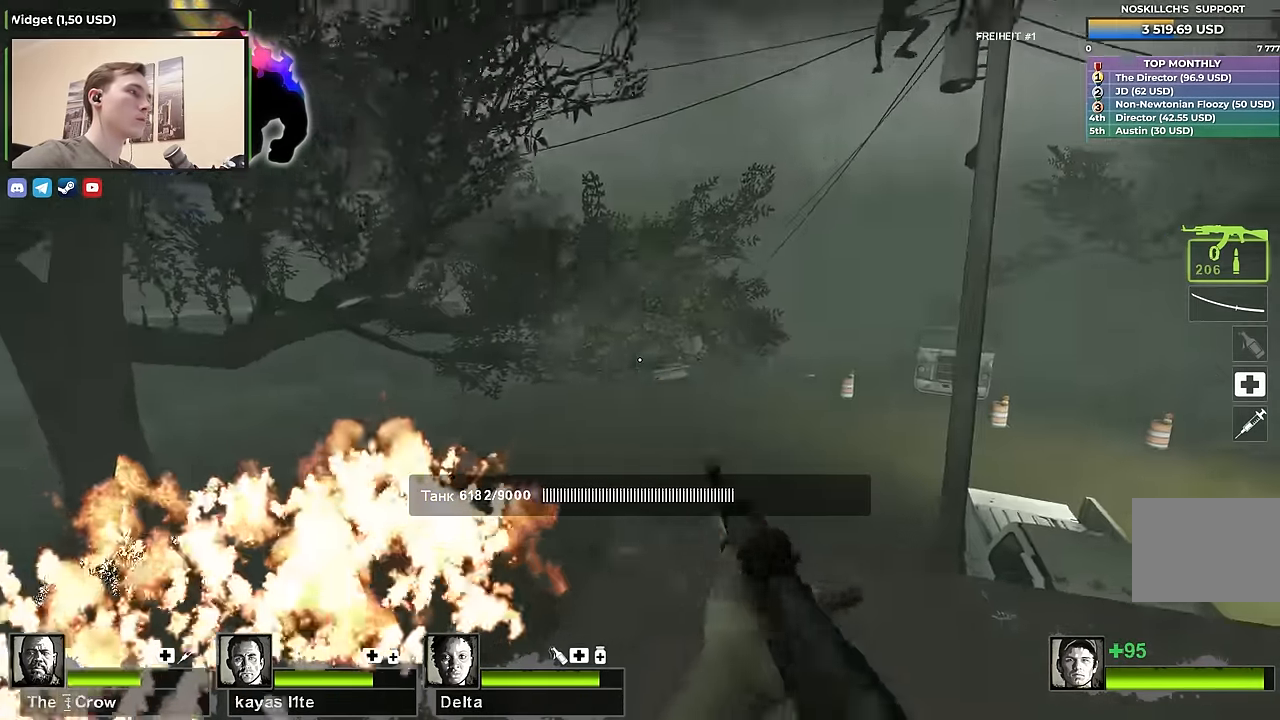
{"keys": ["d", "s"], "events": [[100, "a", "up"], [100, "d", "down"], [234, "d", "up"], [284, "s", "up"], [367, "s", "down"], [467, "d", "down"]]}
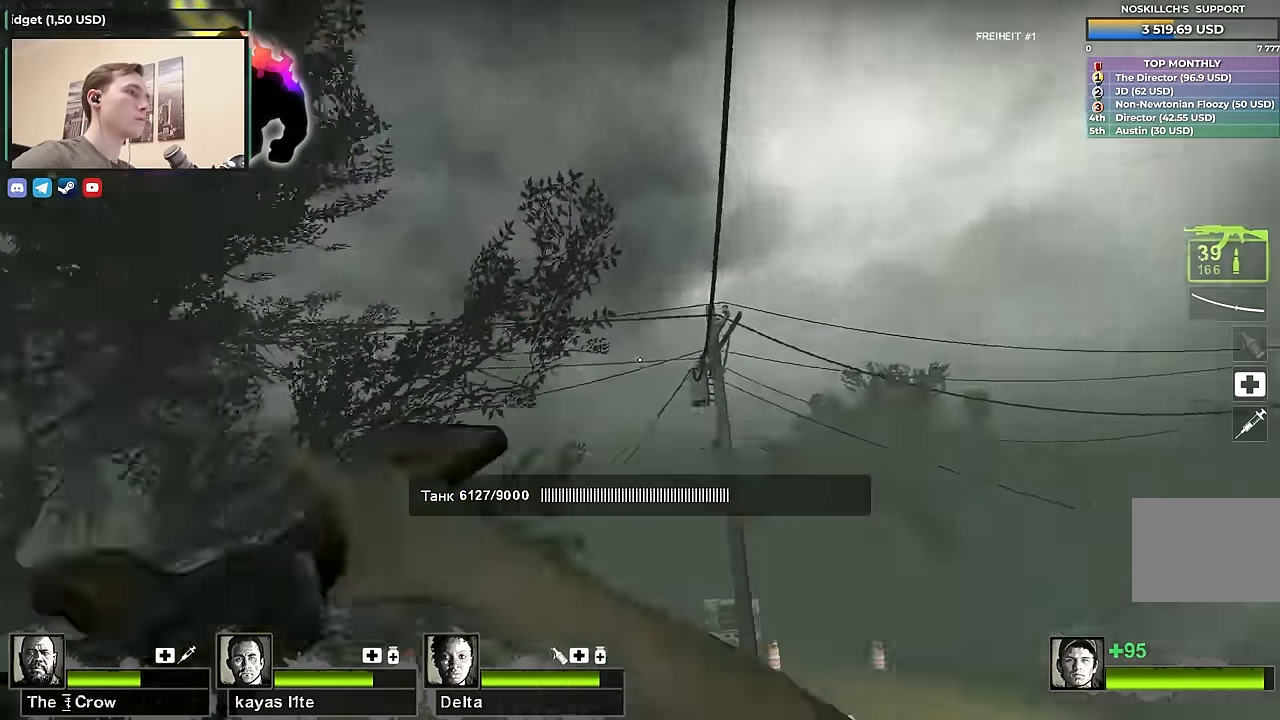
{"keys": ["w"], "events": [[167, "d", "up"], [217, "s", "up"], [434, "w", "down"]]}
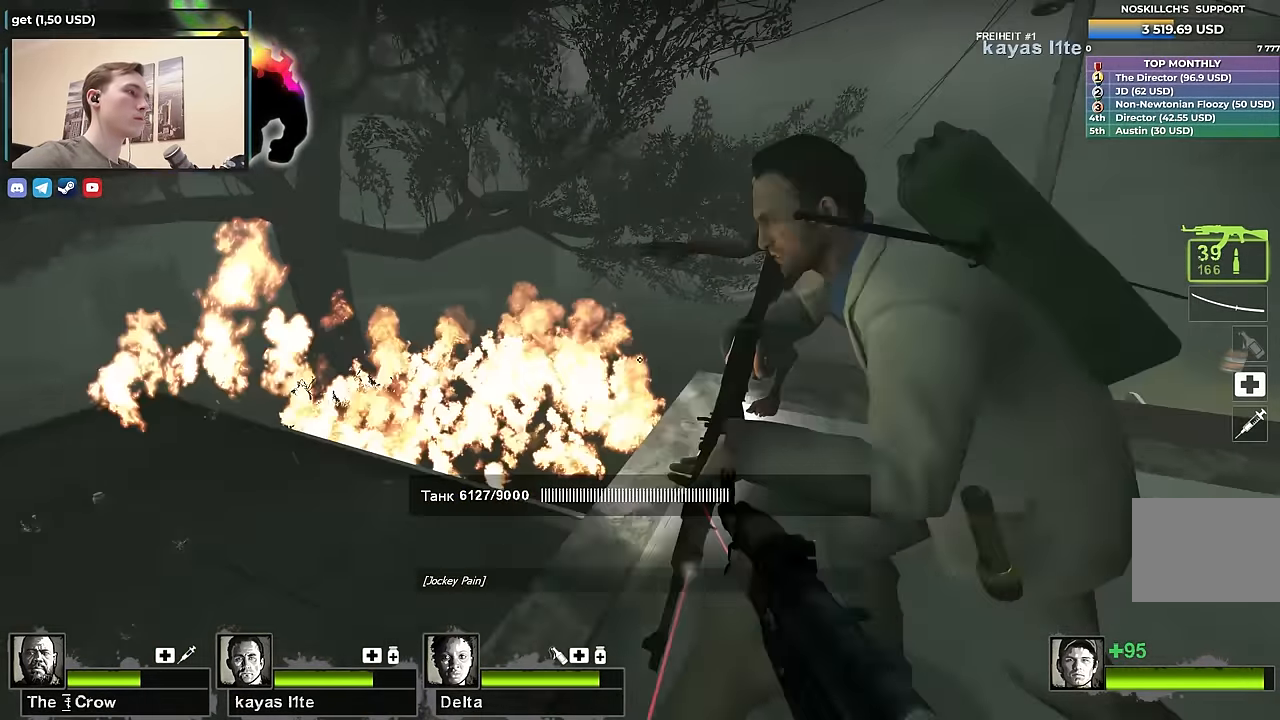
{"keys": [], "events": [[34, "w", "up"]]}
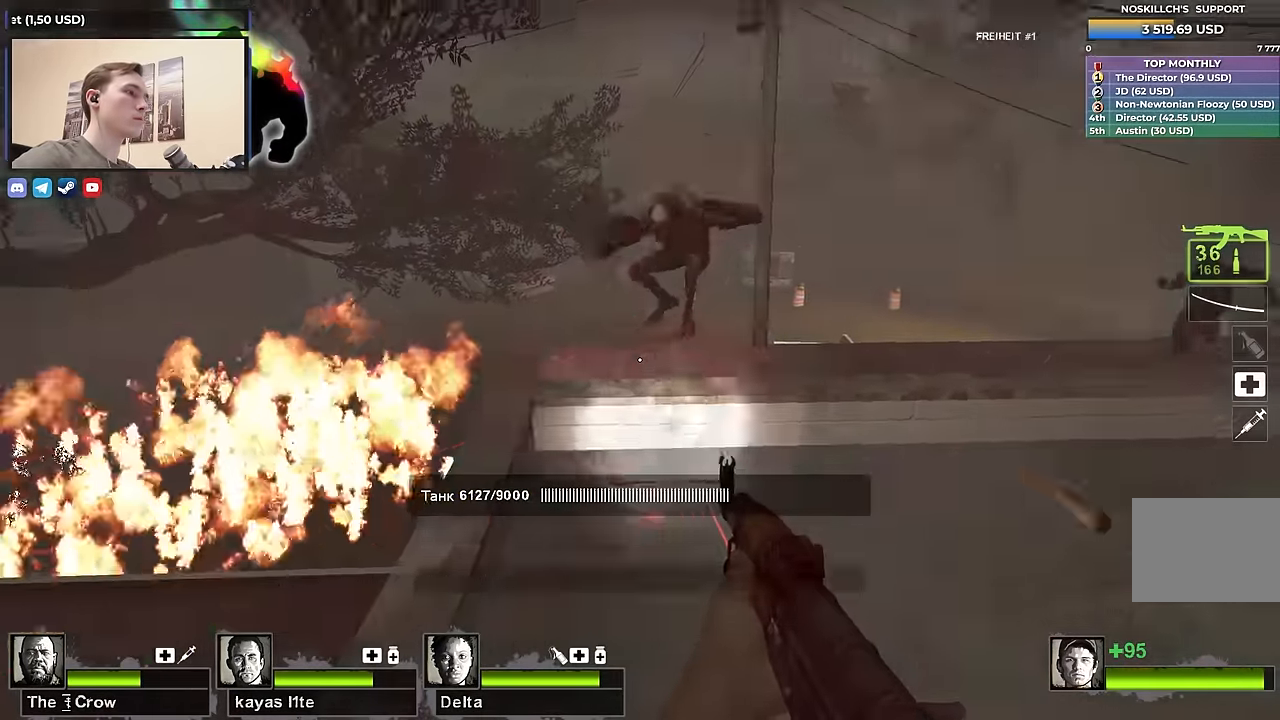
{"keys": ["a", "s"], "events": [[417, "s", "down"], [467, "a", "down"]]}
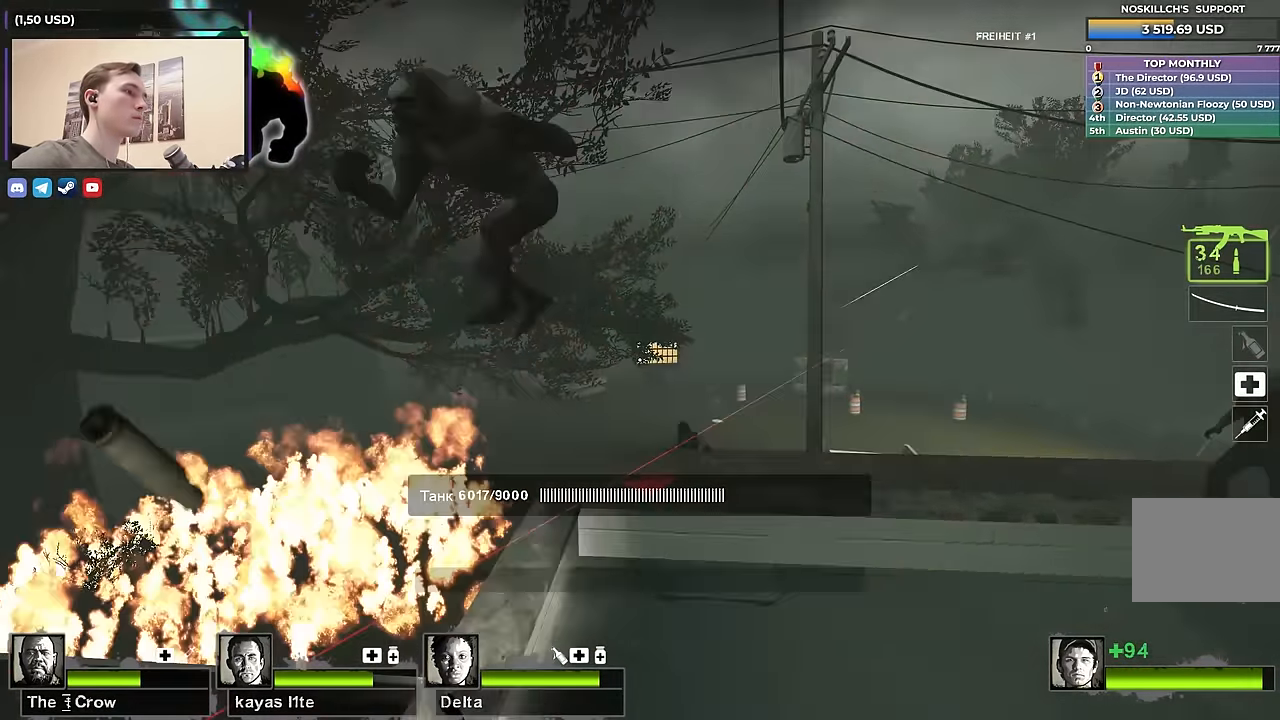
{"keys": [], "events": [[67, "a", "up"], [250, "s", "up"]]}
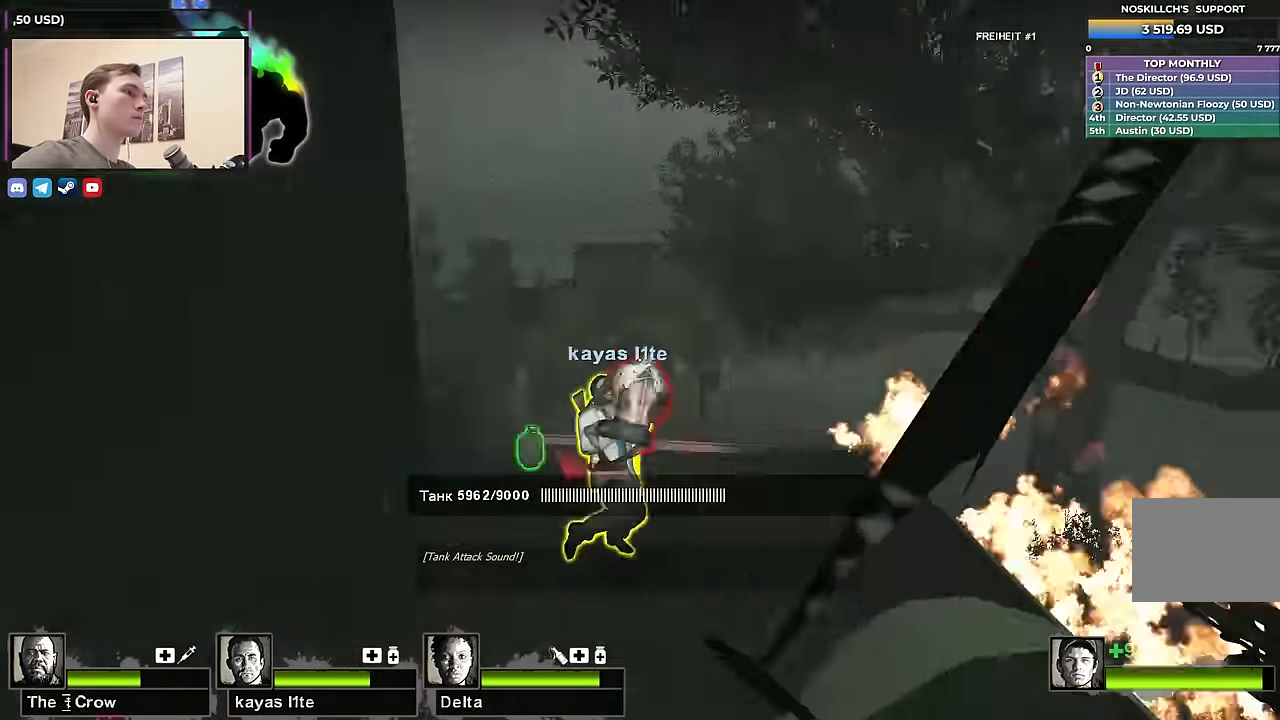
{"keys": ["w"], "events": [[34, "d", "down"], [84, "w", "down"], [450, "d", "up"]]}
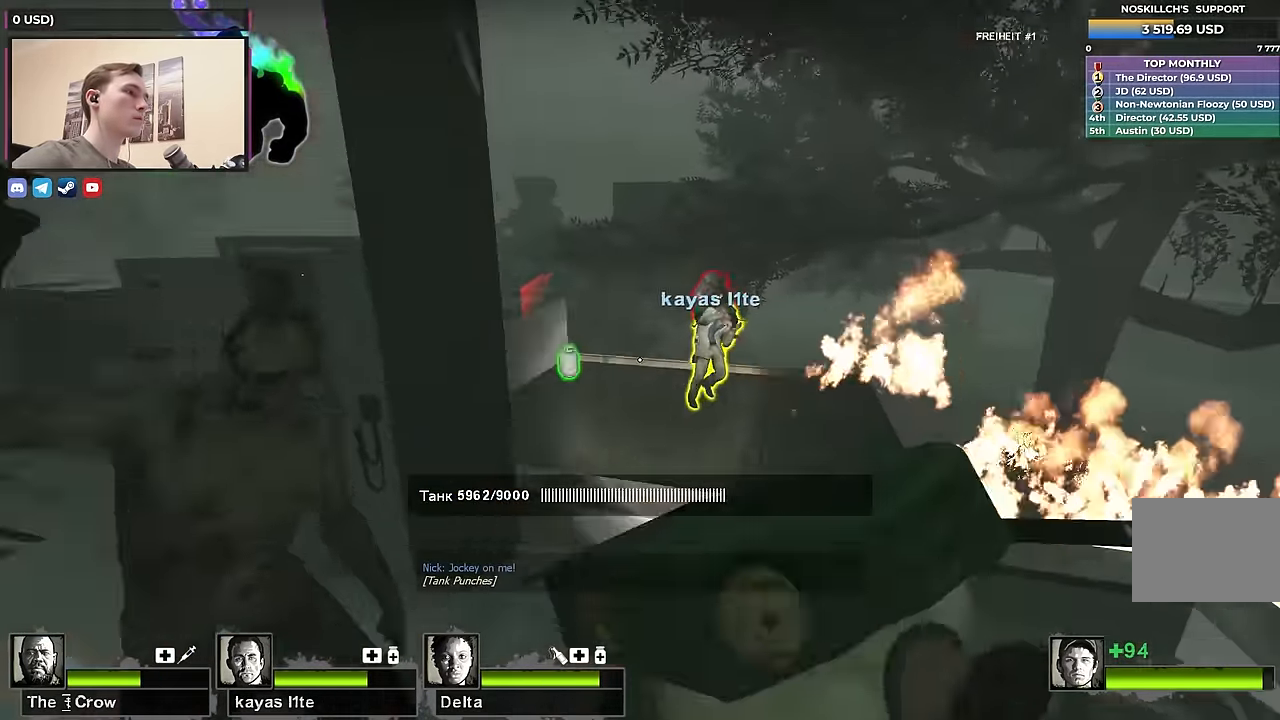
{"keys": ["d", "s"], "events": [[100, "d", "down"], [134, "w", "up"], [334, "s", "down"]]}
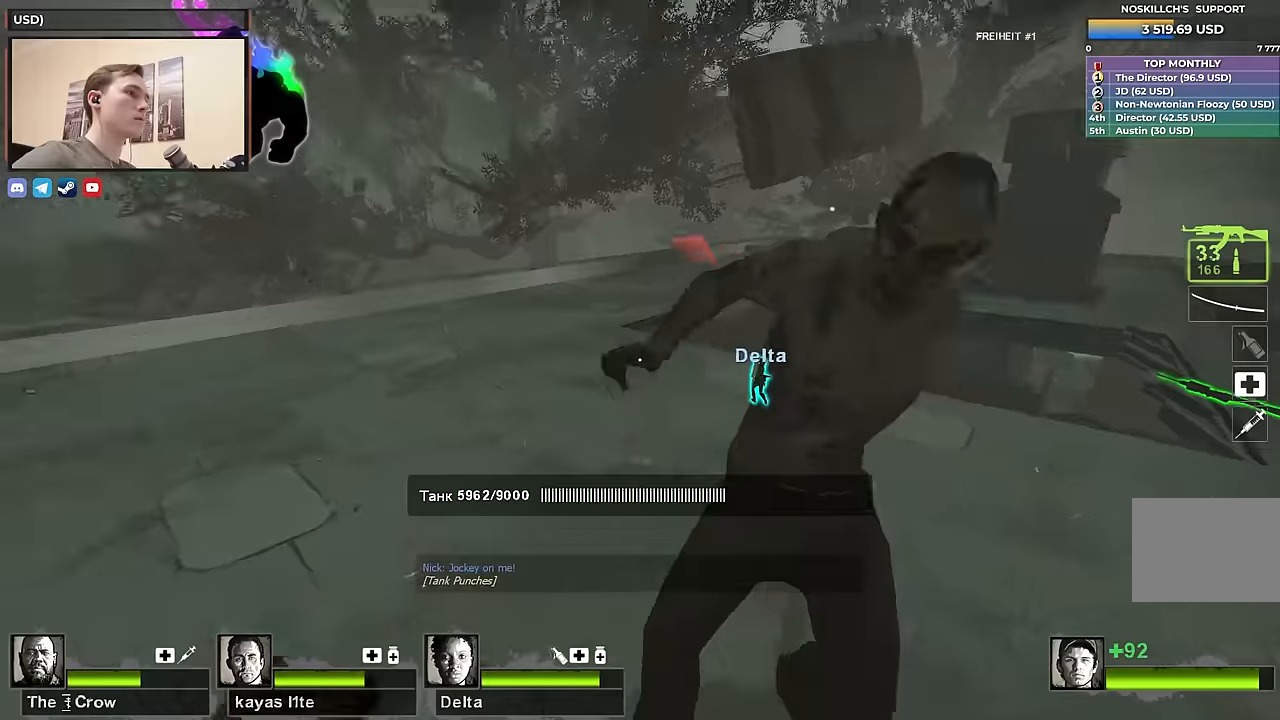
{"keys": ["d"], "events": [[384, "s", "up"]]}
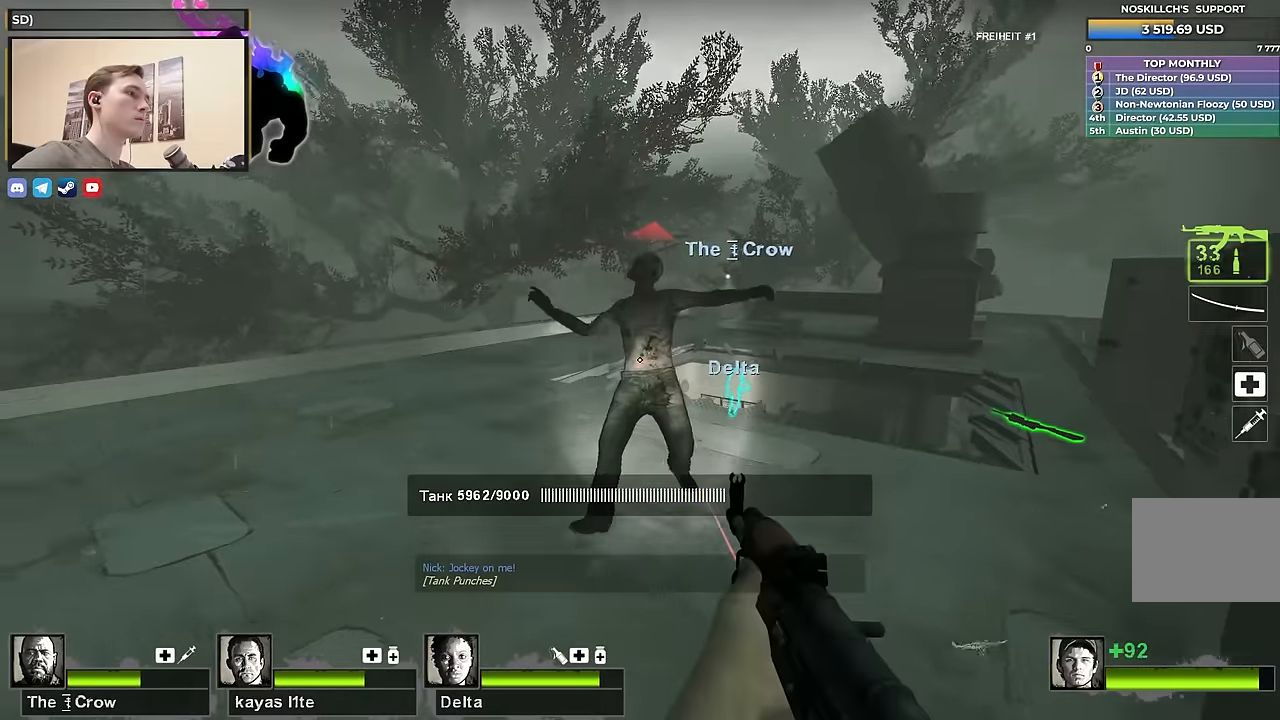
{"keys": ["a", "s"], "events": [[84, "s", "down"], [167, "s", "up"], [217, "a", "down"], [217, "d", "up"], [350, "s", "down"]]}
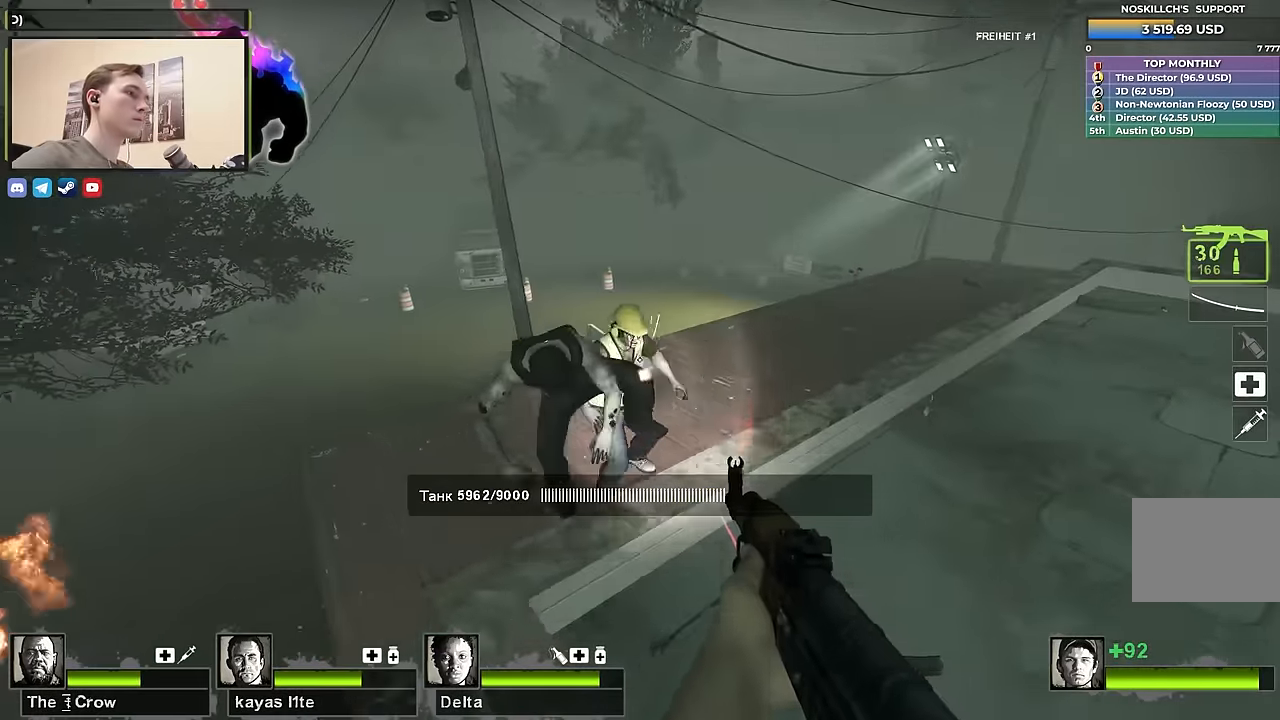
{"keys": ["d", "s"], "events": [[150, "a", "up"], [417, "d", "down"]]}
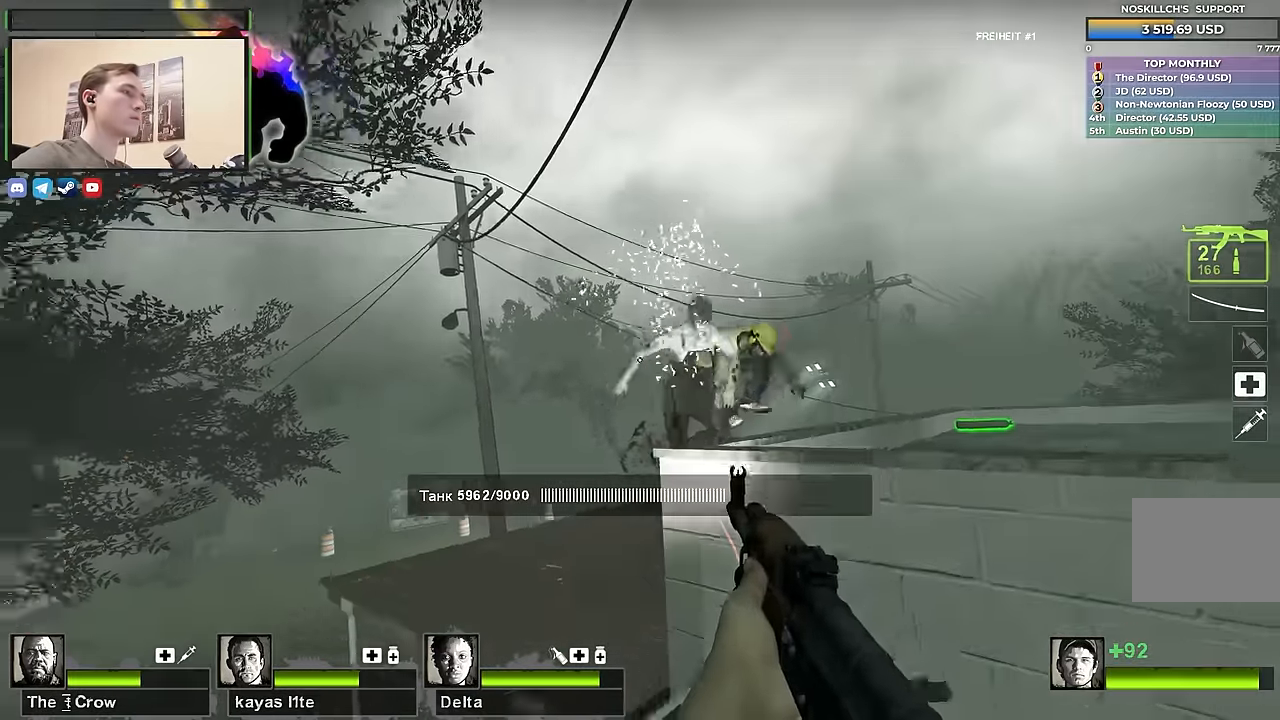
{"keys": ["d", "w"], "events": [[17, "a", "down"], [17, "d", "up"], [67, "s", "up"], [117, "w", "down"], [150, "a", "up"], [300, "d", "down"]]}
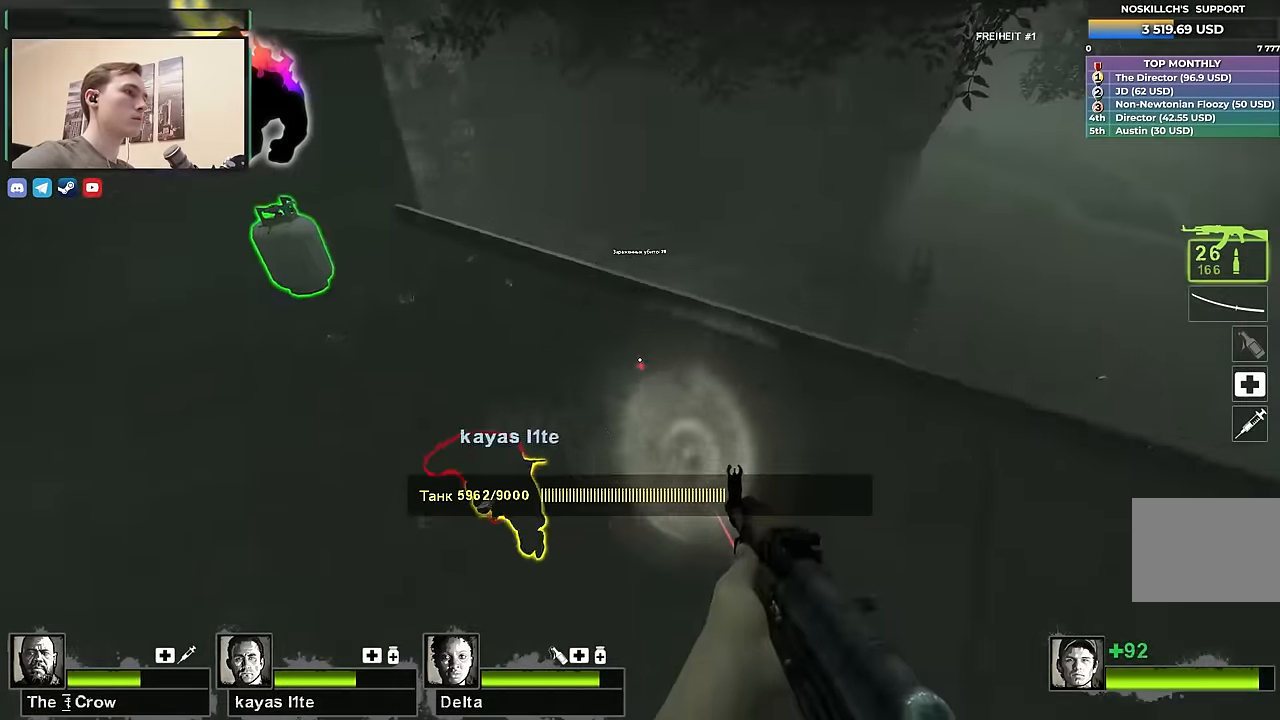
{"keys": ["d"], "events": [[367, "w", "up"]]}
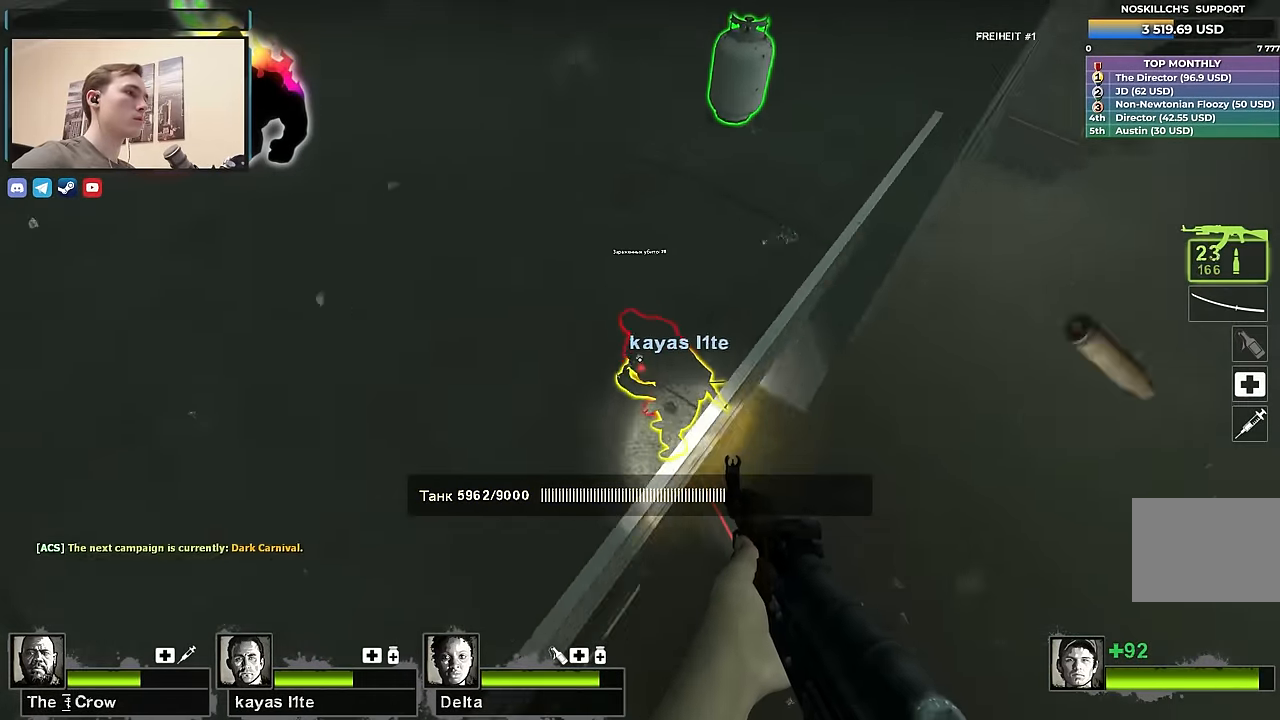
{"keys": [], "events": [[150, "w", "down"], [200, "a", "down"], [250, "d", "up"], [300, "w", "up"], [334, "a", "up"]]}
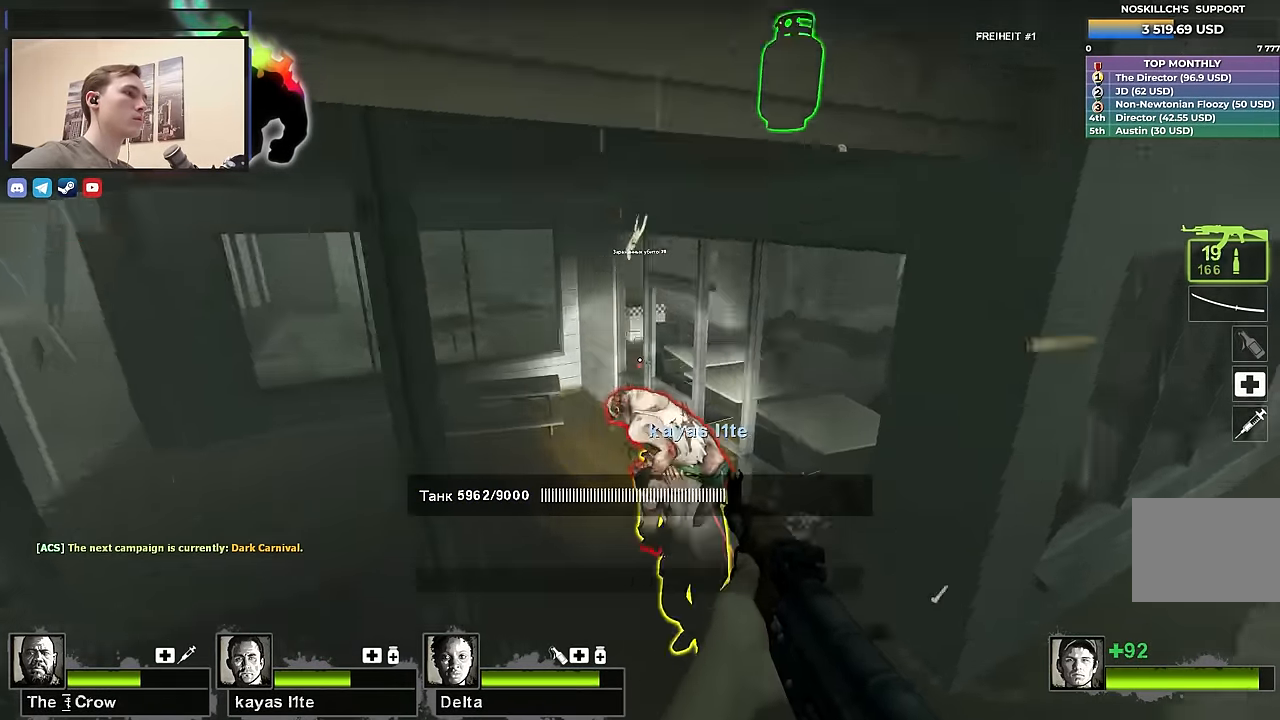
{"keys": ["a"], "events": [[500, "a", "down"]]}
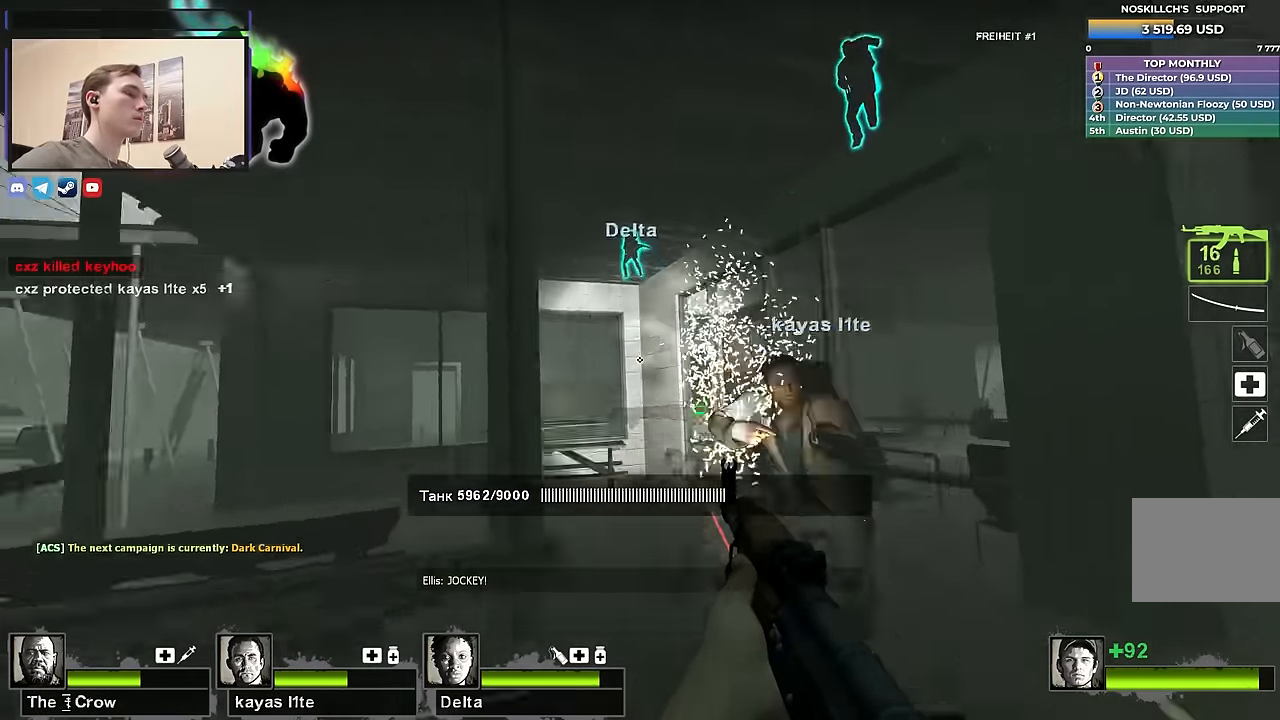
{"keys": ["a", "w"], "events": [[50, "r", "down"], [50, "w", "down"], [133, "r", "up"], [183, "a", "up"], [383, "a", "down"]]}
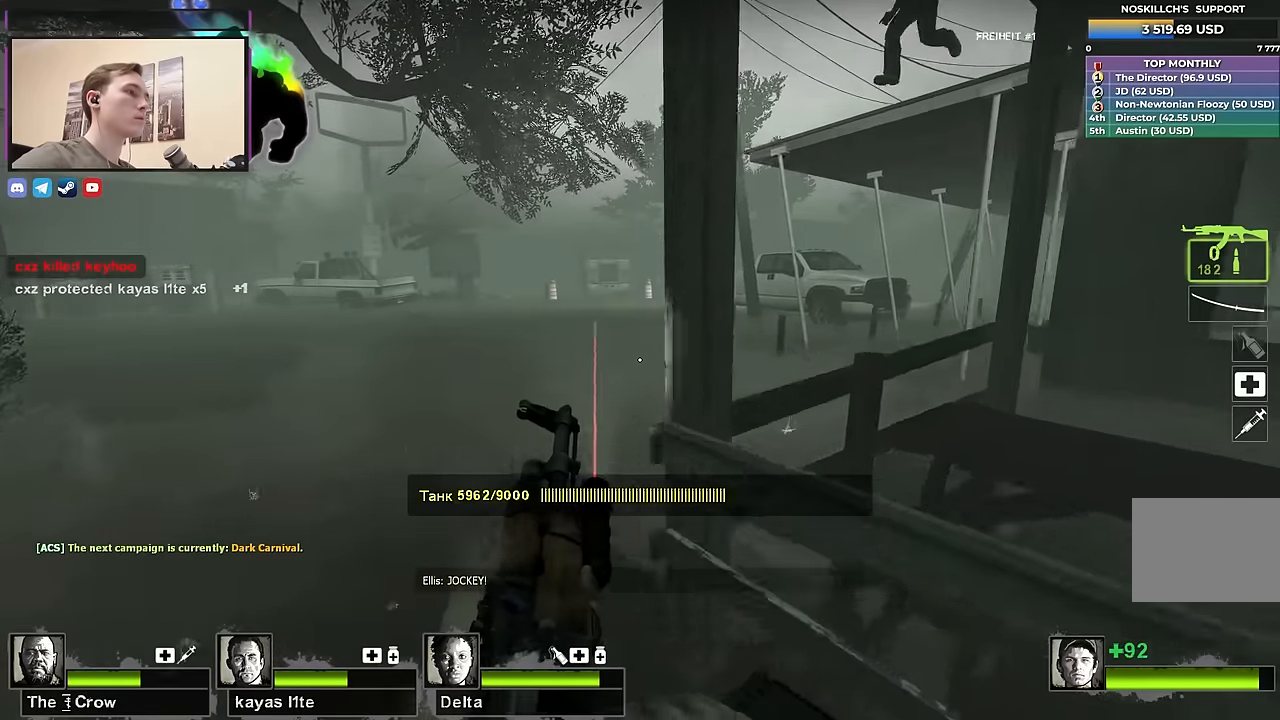
{"keys": ["a", "w"], "events": []}
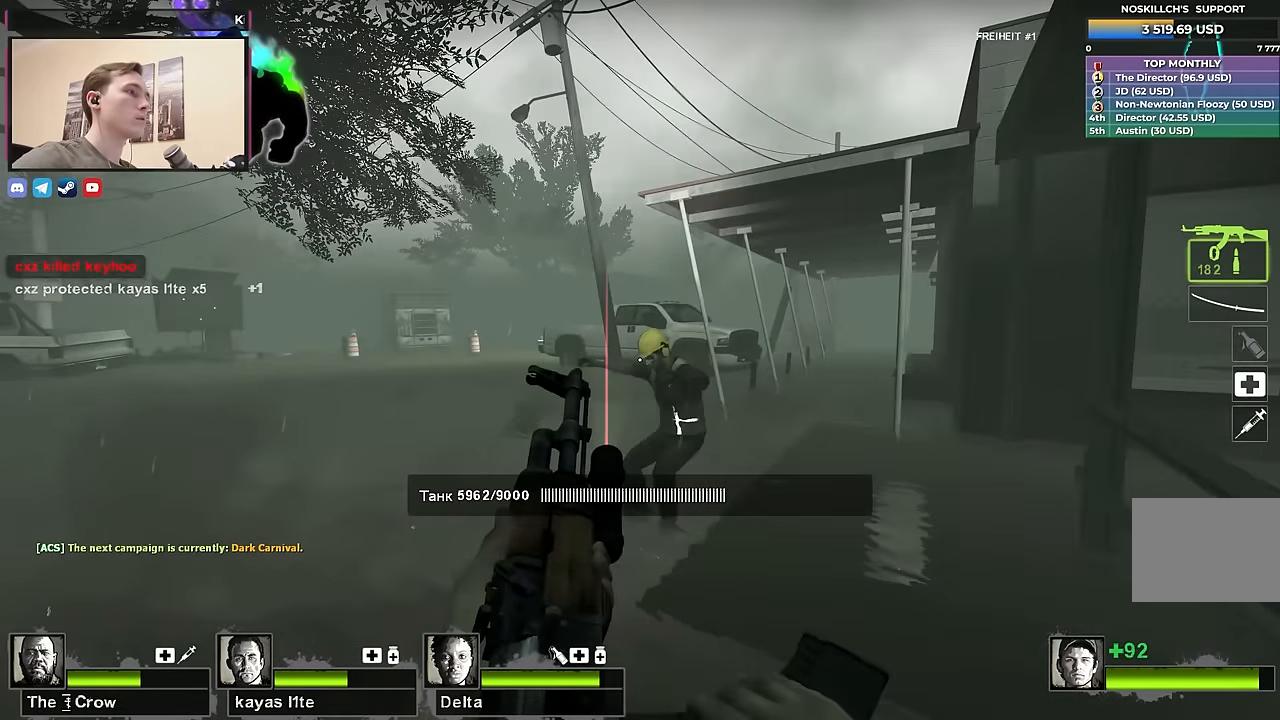
{"keys": ["a"], "events": [[83, "a", "up"], [233, "a", "down"], [500, "w", "up"]]}
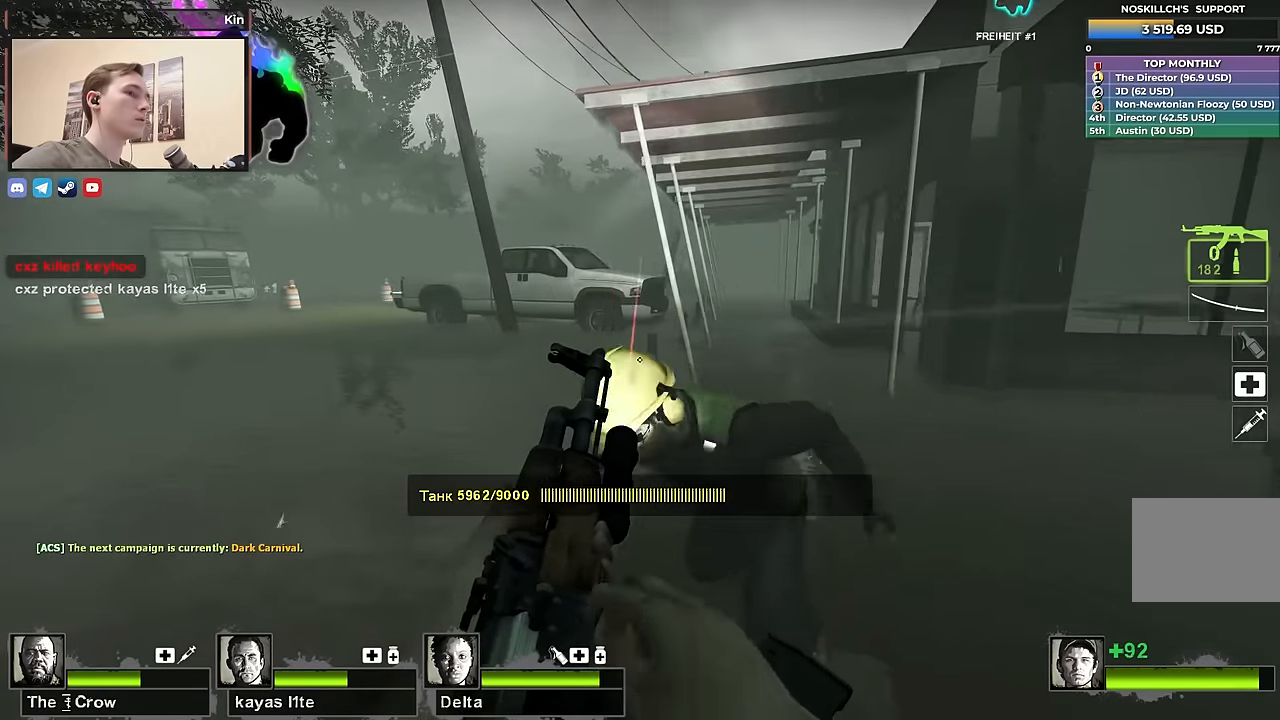
{"keys": ["a"], "events": [[50, "s", "down"], [283, "s", "up"]]}
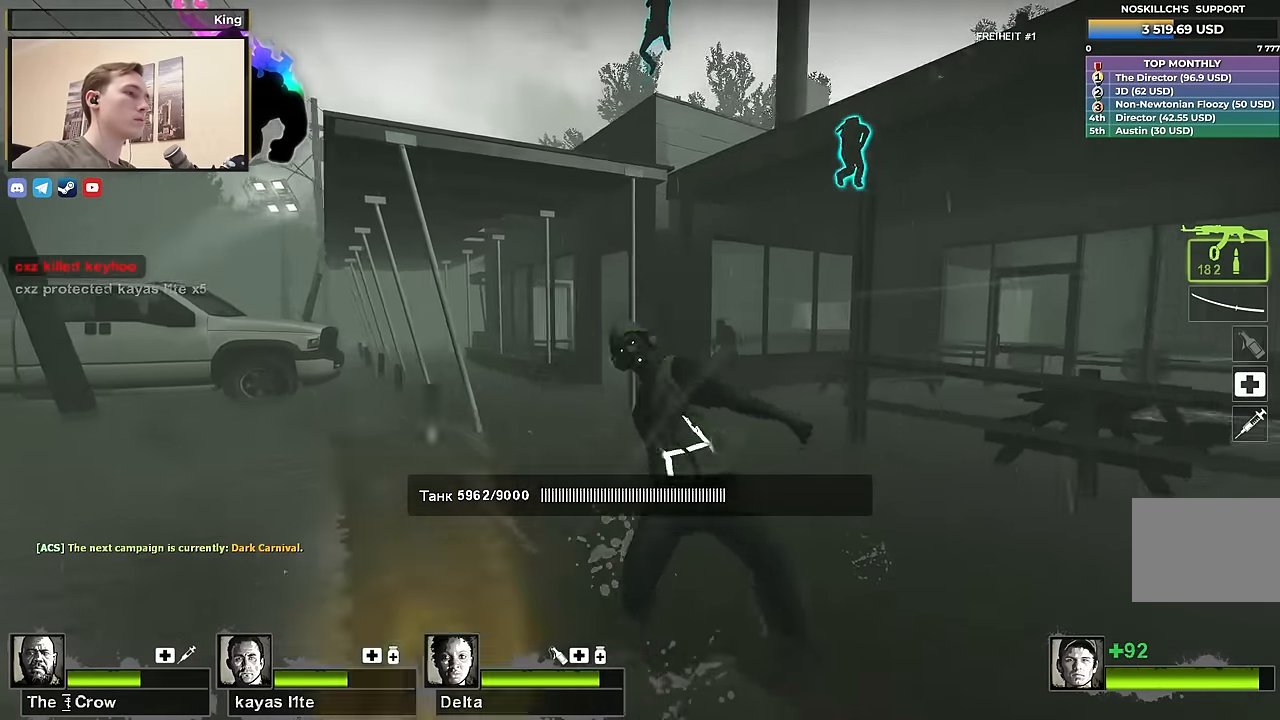
{"keys": ["a"], "events": []}
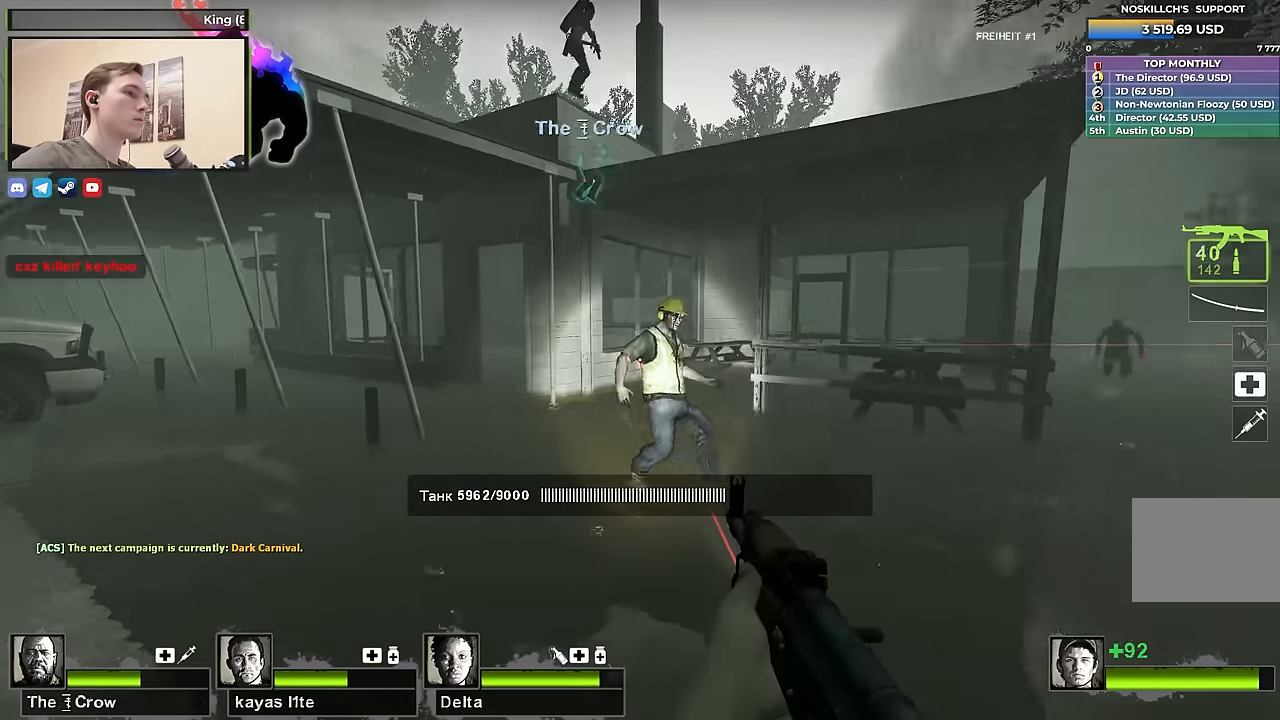
{"keys": ["a"], "events": [[117, "s", "down"], [500, "s", "up"]]}
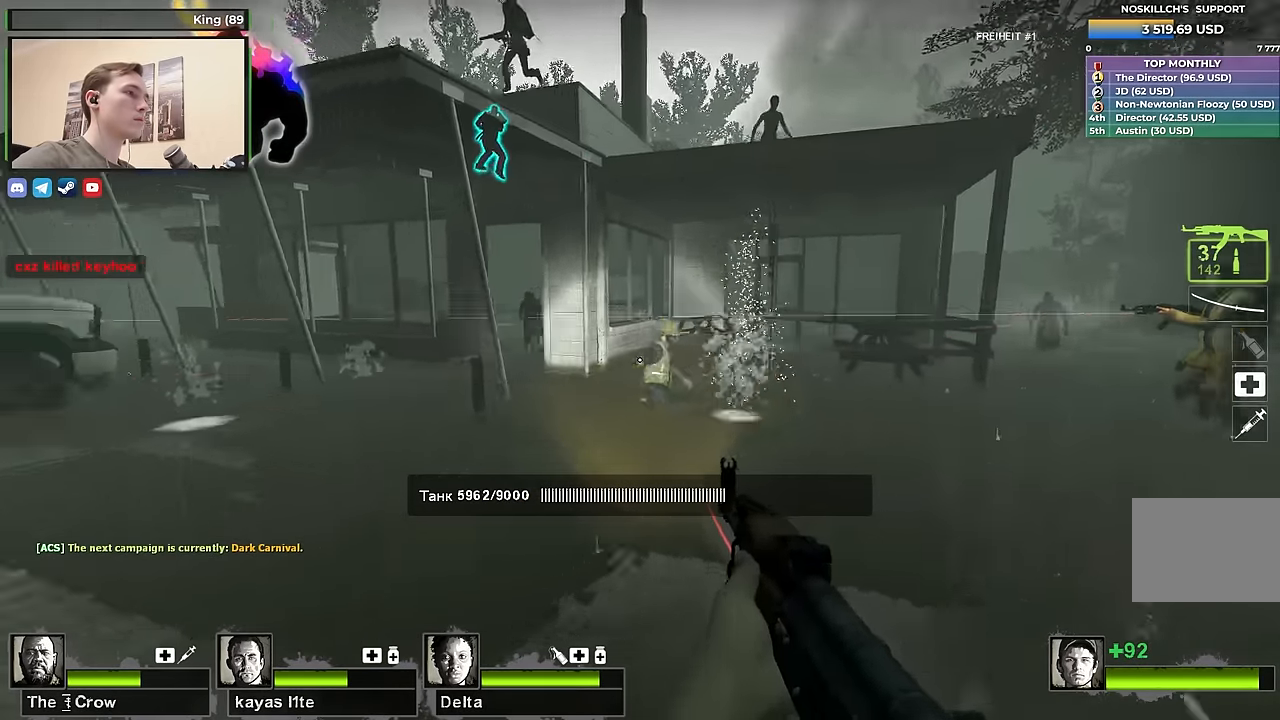
{"keys": ["a", "s"], "events": [[367, "s", "down"]]}
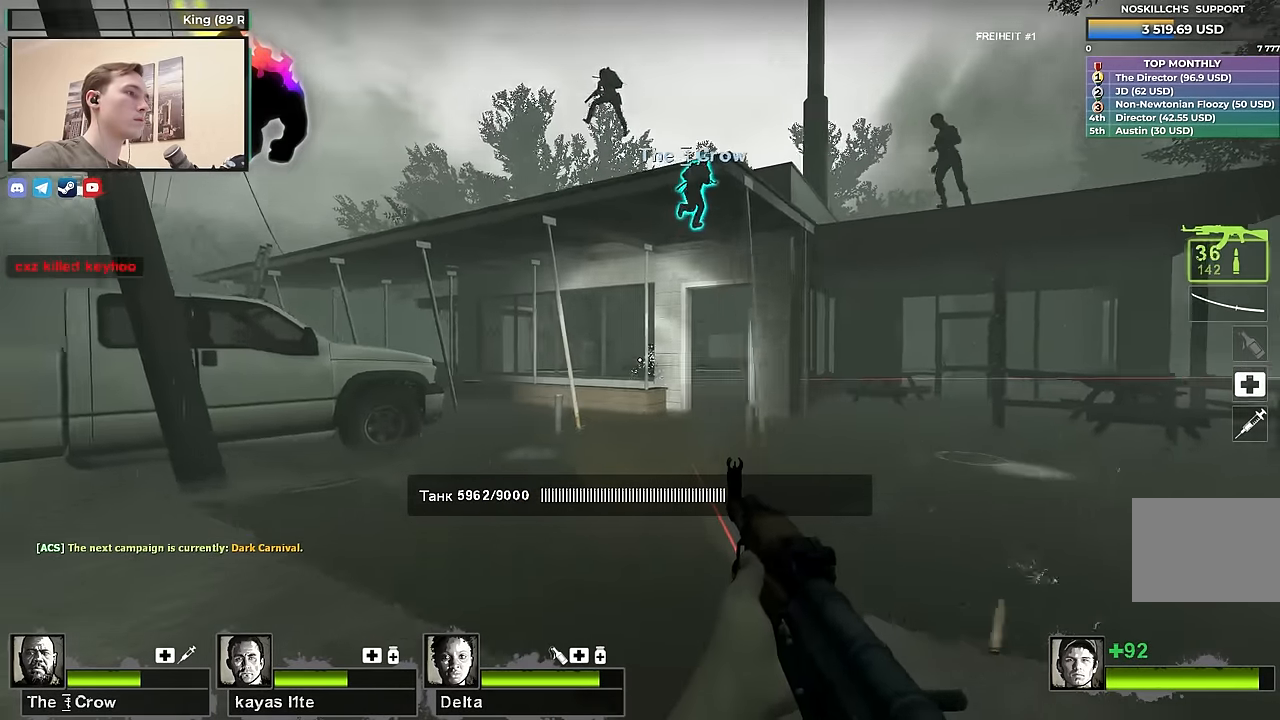
{"keys": ["a", "s"], "events": []}
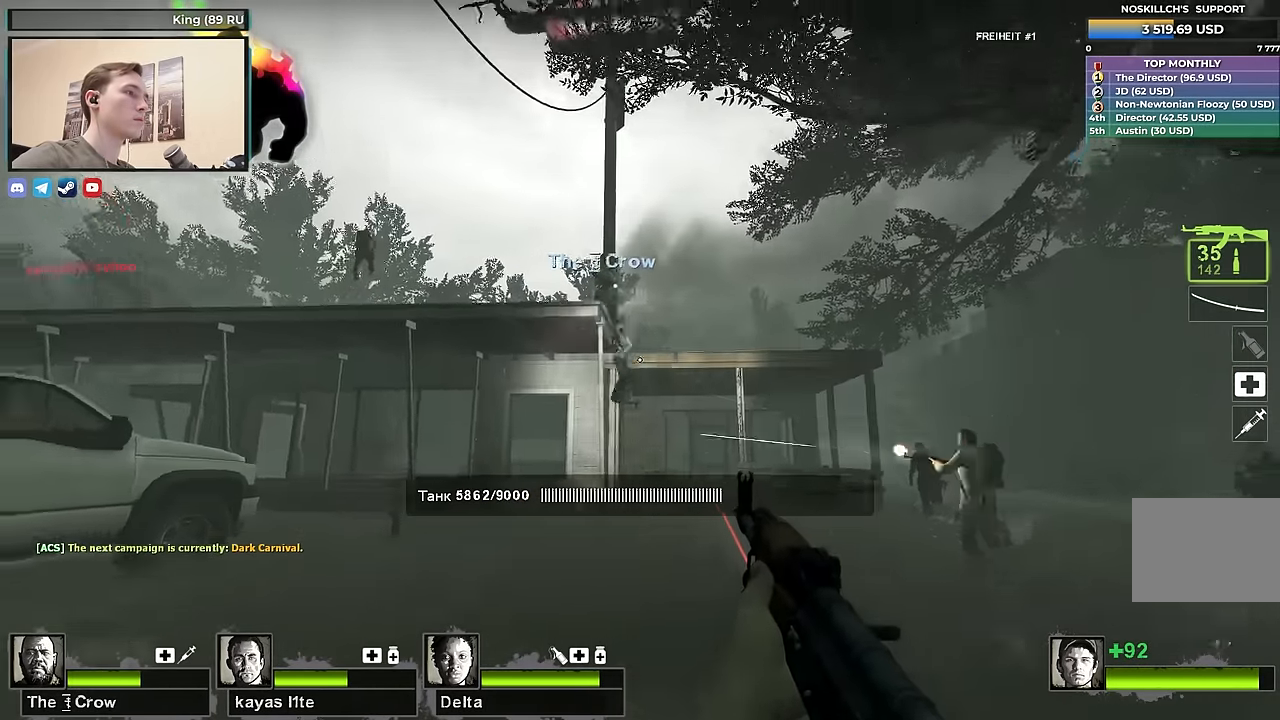
{"keys": ["a", "s"], "events": []}
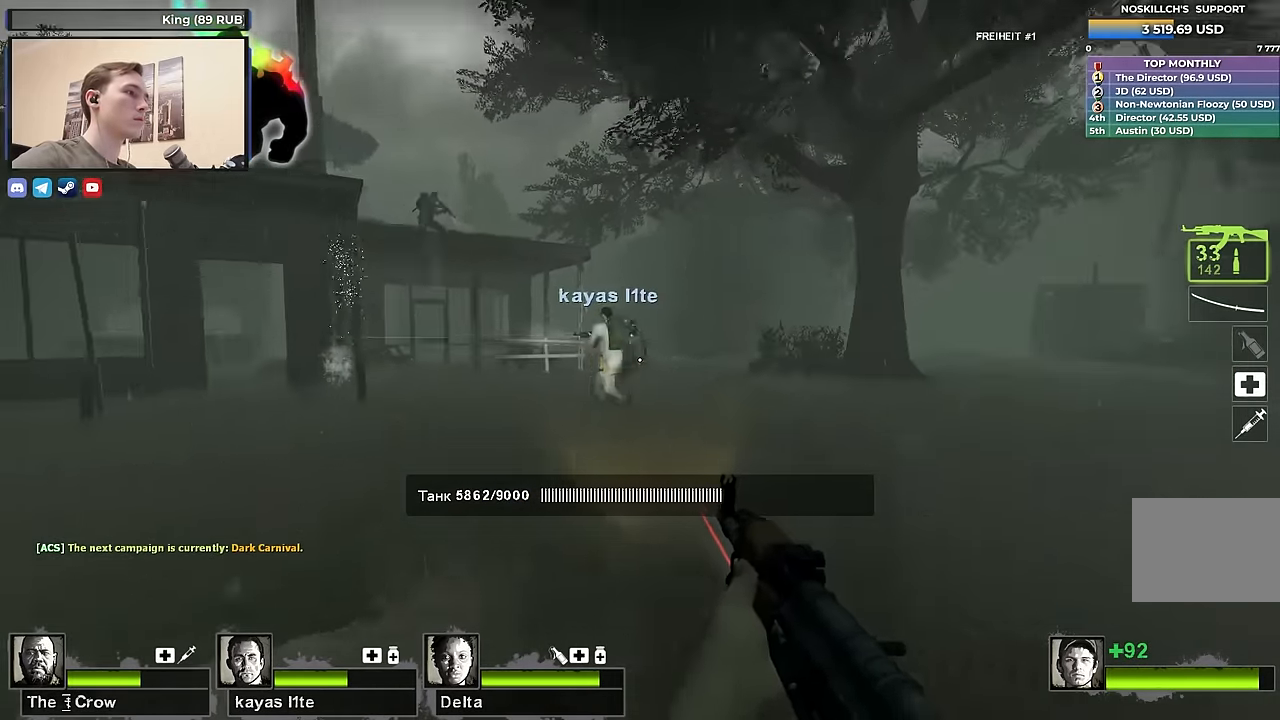
{"keys": ["s"], "events": [[417, "a", "up"]]}